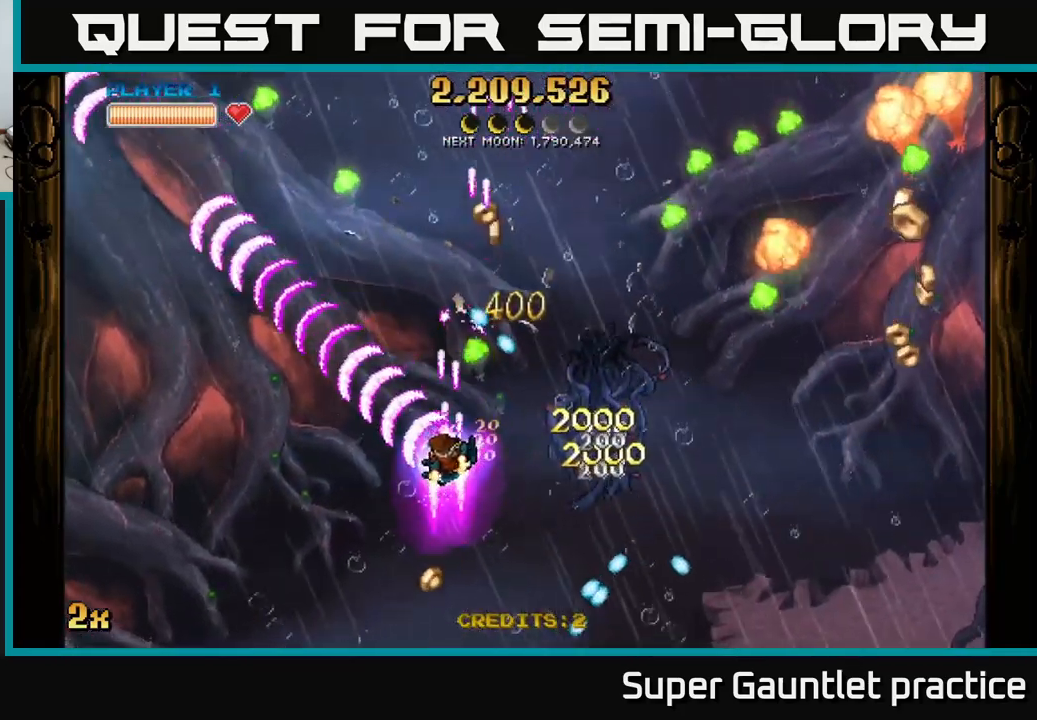
Gameplay with a controller (Xbox layout); each line is a JSON object with the inputs held at the frame after it. "events" lists button and stick changes between this image and that frame as [ms after this image, input, new state], when the widget could be followed in between. Not read: right_stick.
{"buttons": ["A"], "left_stick": "down-right", "events": [[116, "left_stick", "up"], [216, "left_stick", "up-right"], [266, "X", "down"], [366, "X", "up"], [466, "left_stick", "down-right"]]}
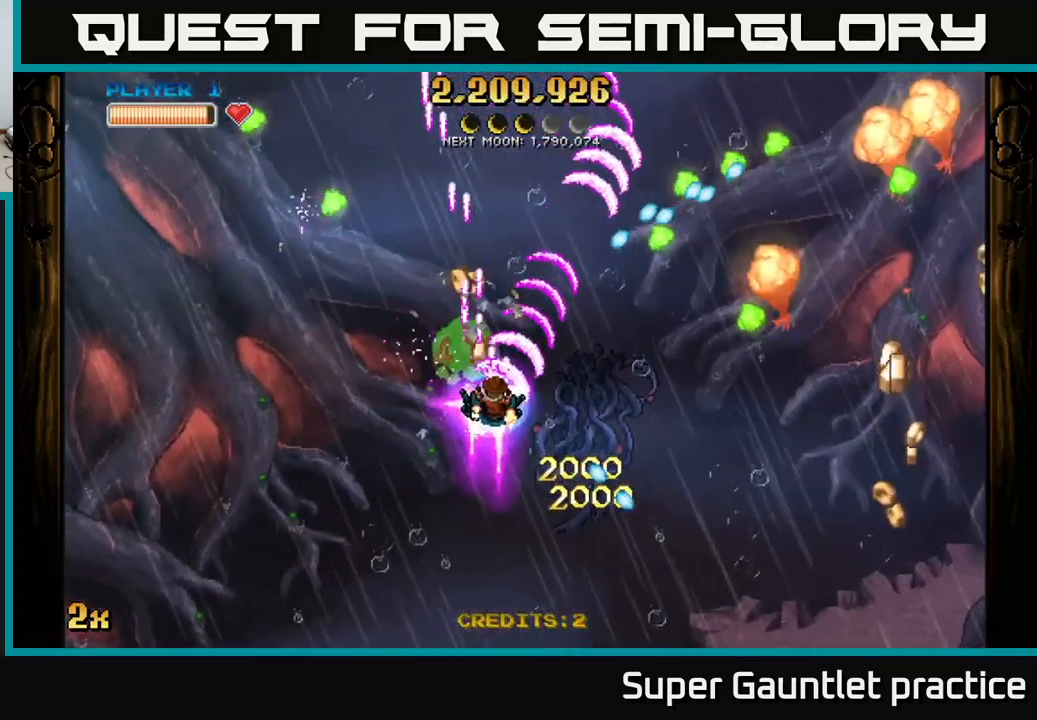
{"buttons": ["A"], "left_stick": "down-right", "events": [[83, "left_stick", "down"], [233, "left_stick", "down-right"]]}
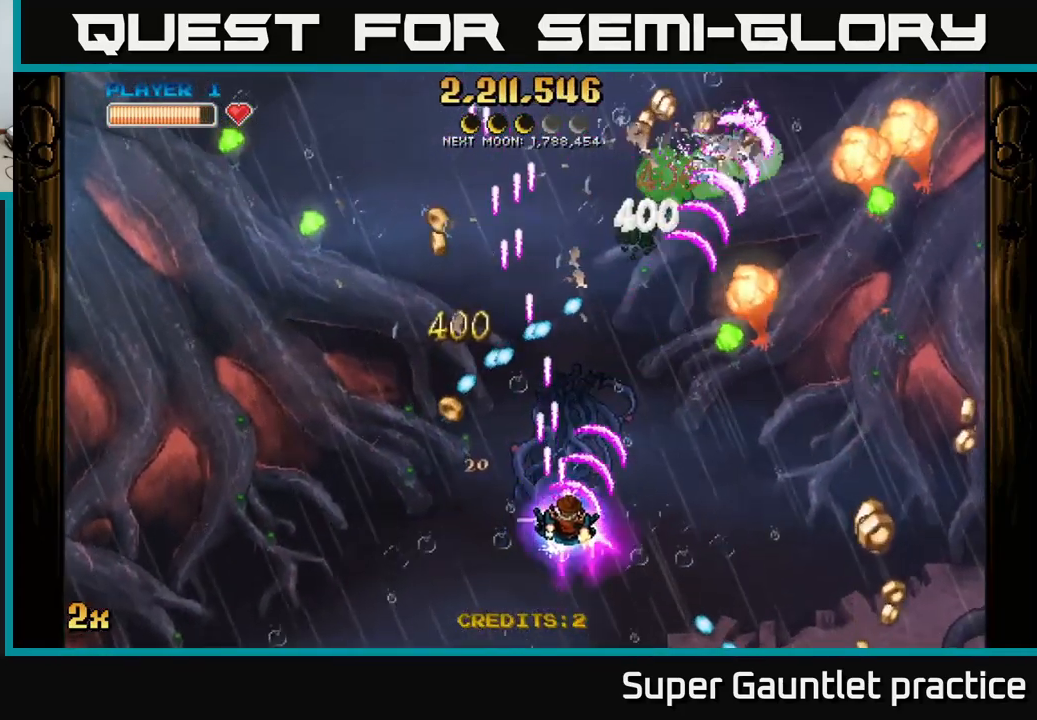
{"buttons": ["A"], "left_stick": "right", "events": [[150, "left_stick", "up-left"], [266, "X", "down"], [266, "left_stick", "up"], [383, "X", "up"], [450, "left_stick", "right"]]}
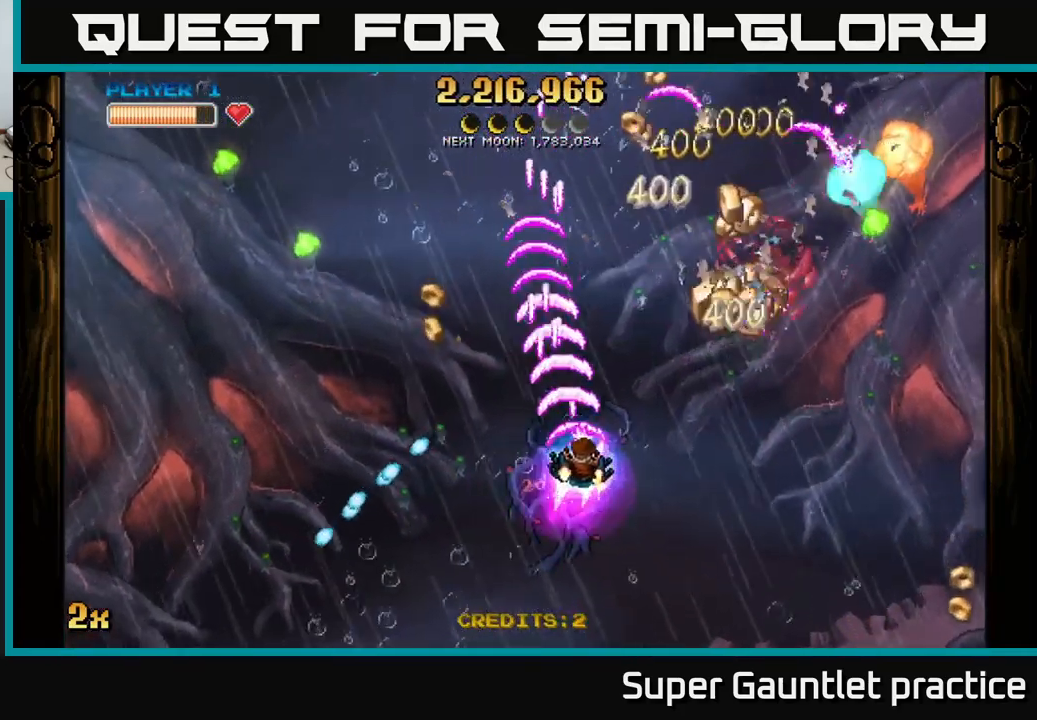
{"buttons": ["A"], "left_stick": "up-right", "events": [[16, "left_stick", "down-right"], [316, "left_stick", "up-right"]]}
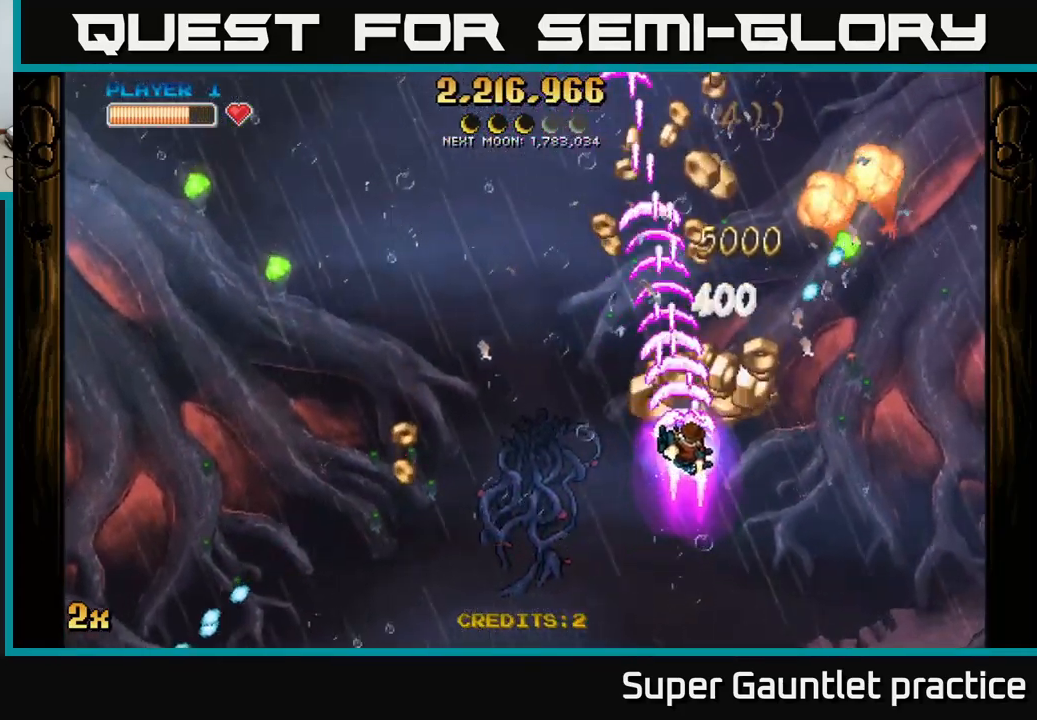
{"buttons": [], "left_stick": "right", "events": [[50, "left_stick", "center"], [83, "A", "up"], [216, "left_stick", "down-right"], [383, "left_stick", "right"]]}
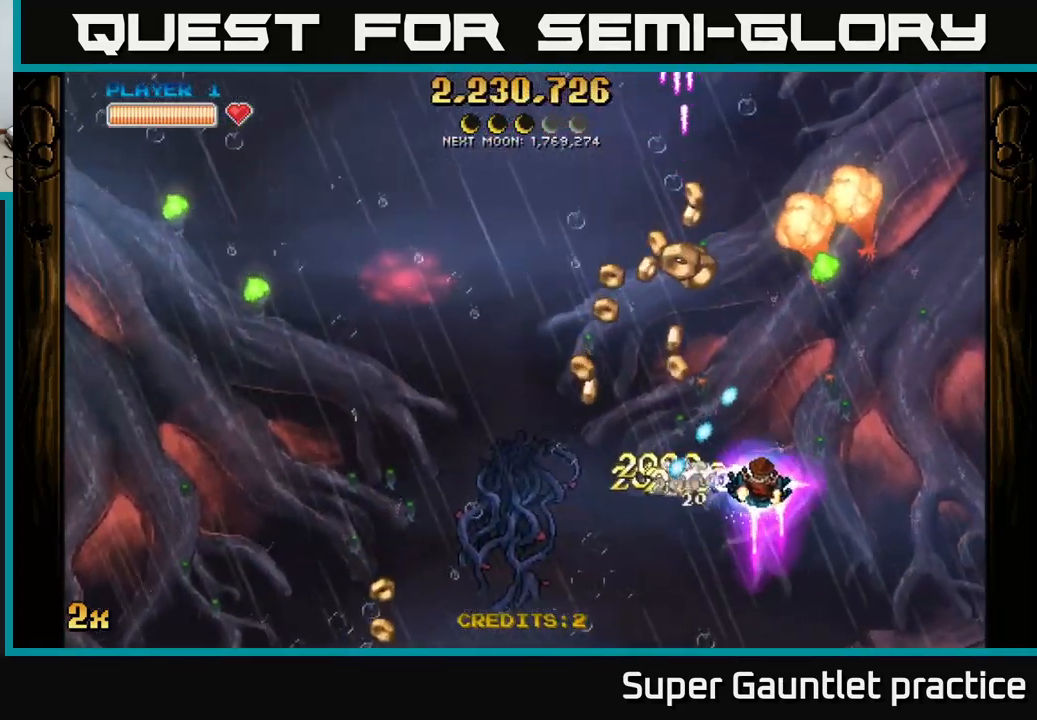
{"buttons": ["A"], "left_stick": "down", "events": [[66, "A", "down"], [383, "left_stick", "down"]]}
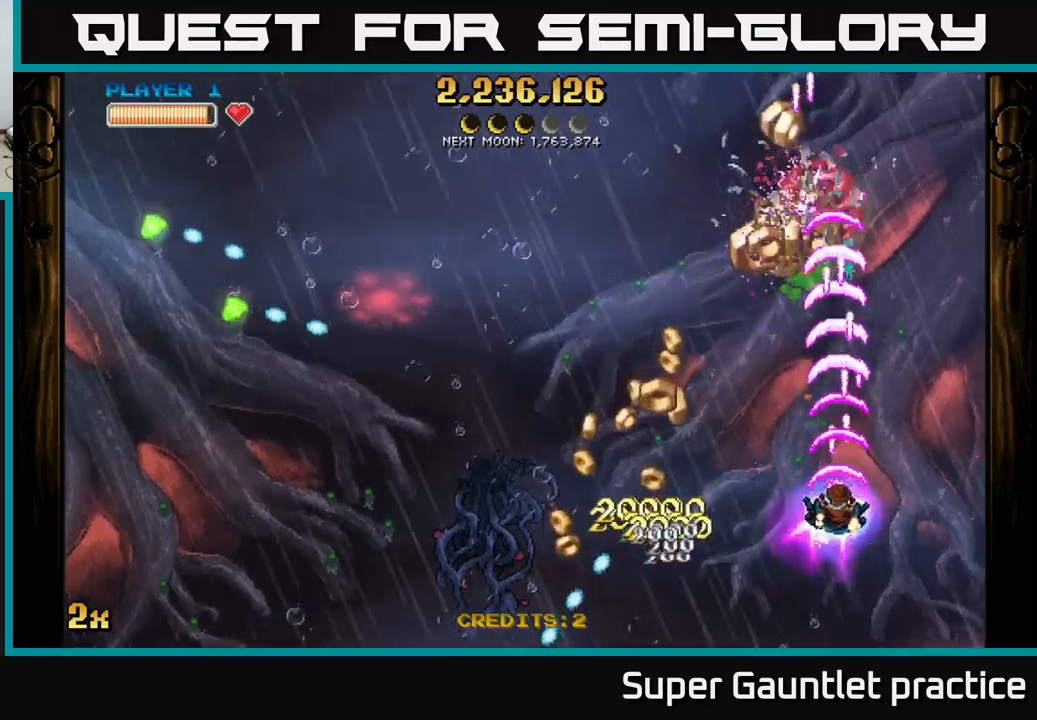
{"buttons": ["A"], "left_stick": "left", "events": [[17, "left_stick", "down-left"], [200, "left_stick", "left"], [317, "X", "down"], [450, "X", "up"]]}
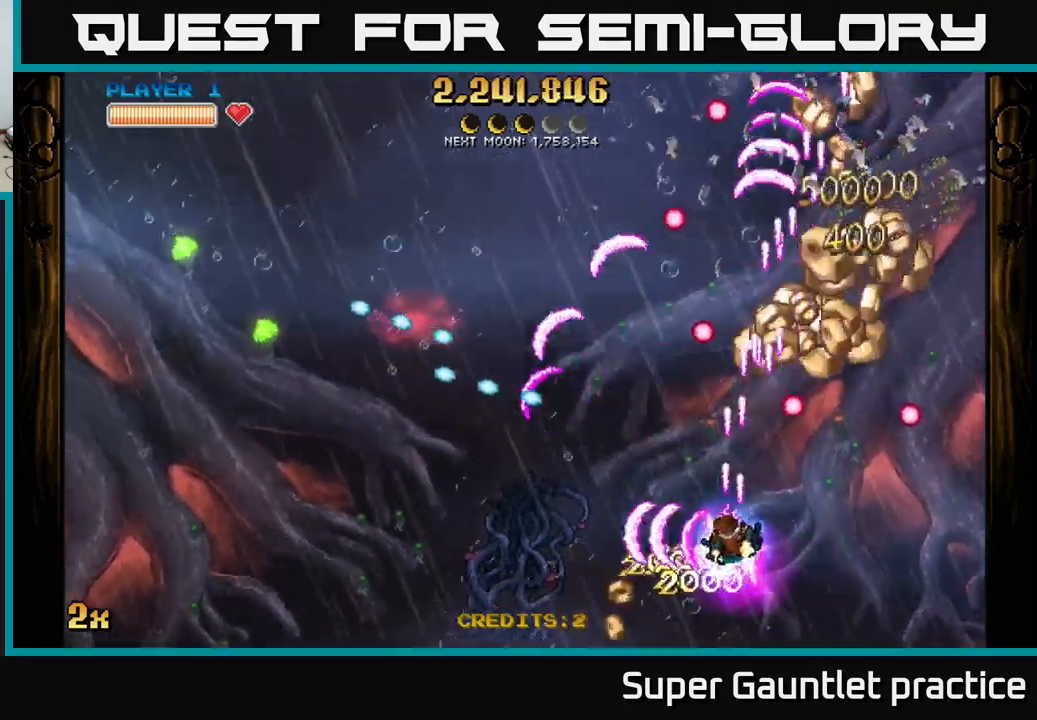
{"buttons": ["A"], "left_stick": "up-right", "events": [[17, "left_stick", "right"], [283, "left_stick", "up"], [433, "left_stick", "up-right"]]}
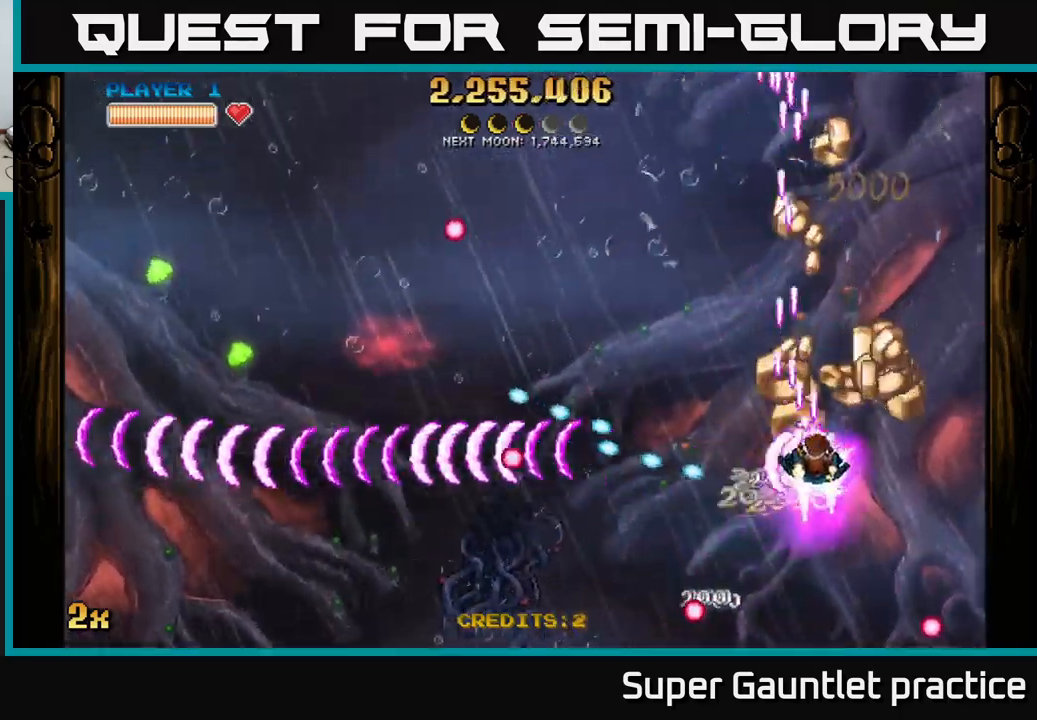
{"buttons": ["A"], "left_stick": "up", "events": [[250, "left_stick", "up"]]}
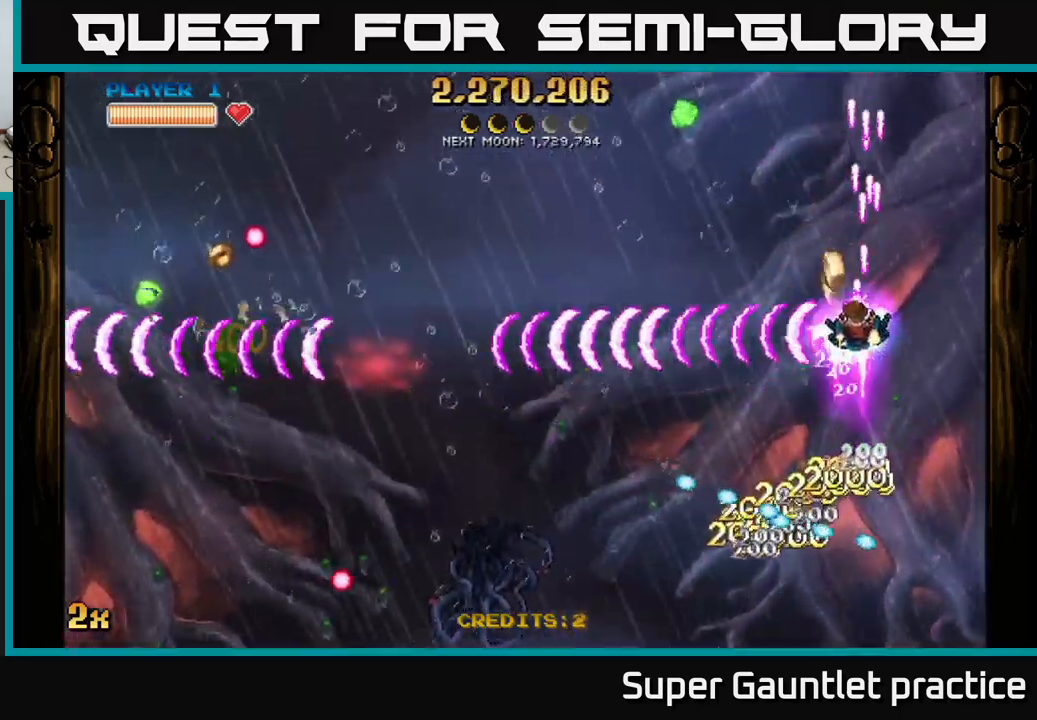
{"buttons": ["A"], "left_stick": "down-left", "events": [[17, "left_stick", "up-left"], [200, "left_stick", "down-left"]]}
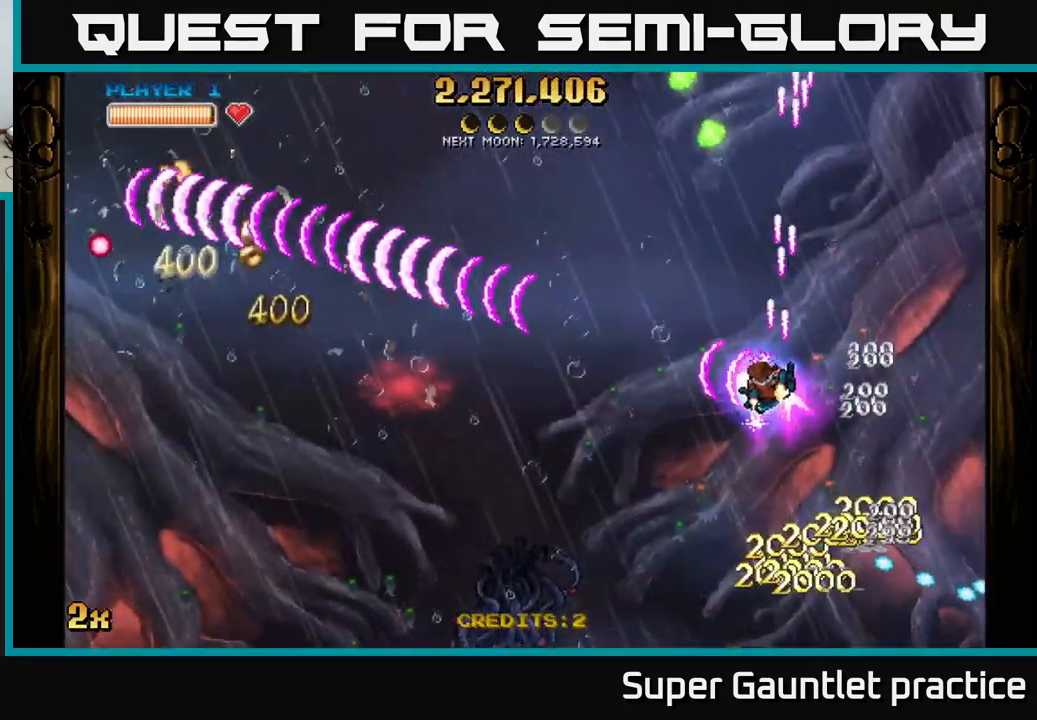
{"buttons": ["A"], "left_stick": "down", "events": [[150, "X", "down"], [150, "left_stick", "up"], [283, "X", "up"], [383, "left_stick", "down-left"], [483, "left_stick", "down"]]}
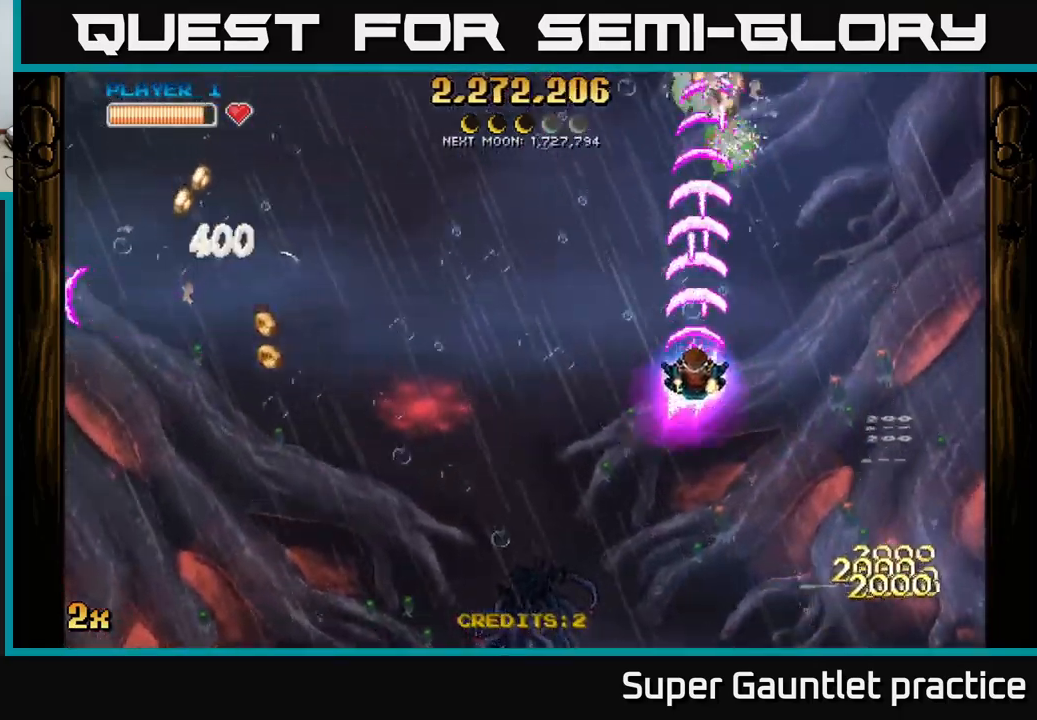
{"buttons": ["A"], "left_stick": "left", "events": [[200, "left_stick", "down-left"], [333, "left_stick", "left"], [367, "X", "down"], [500, "X", "up"]]}
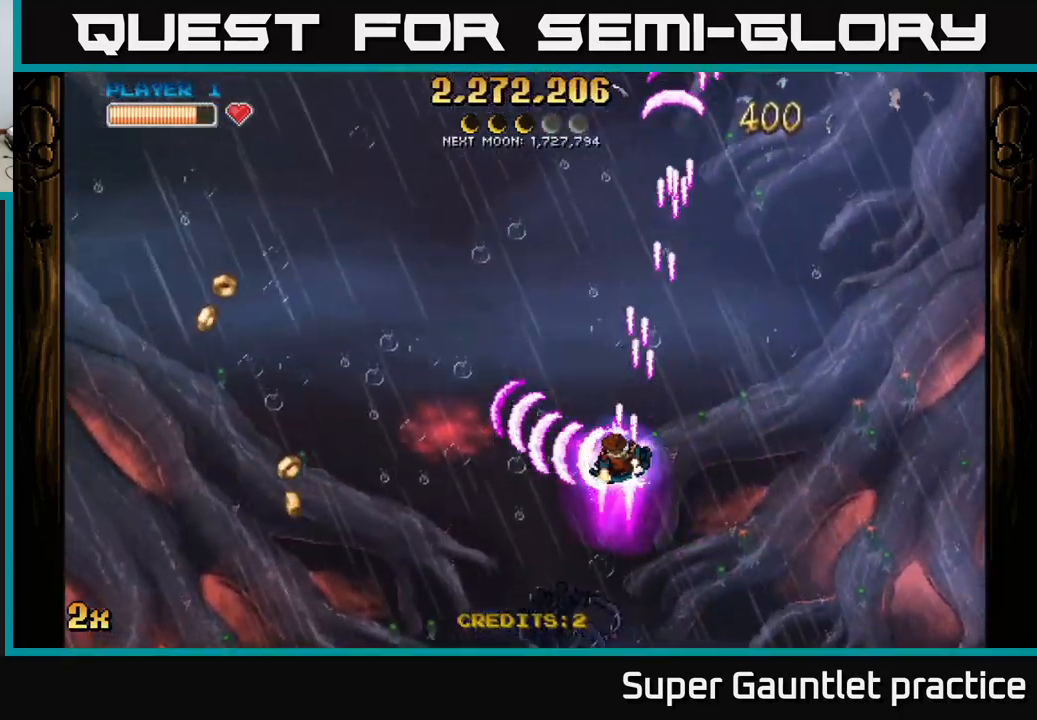
{"buttons": ["A"], "left_stick": "down-left", "events": [[267, "left_stick", "down-left"]]}
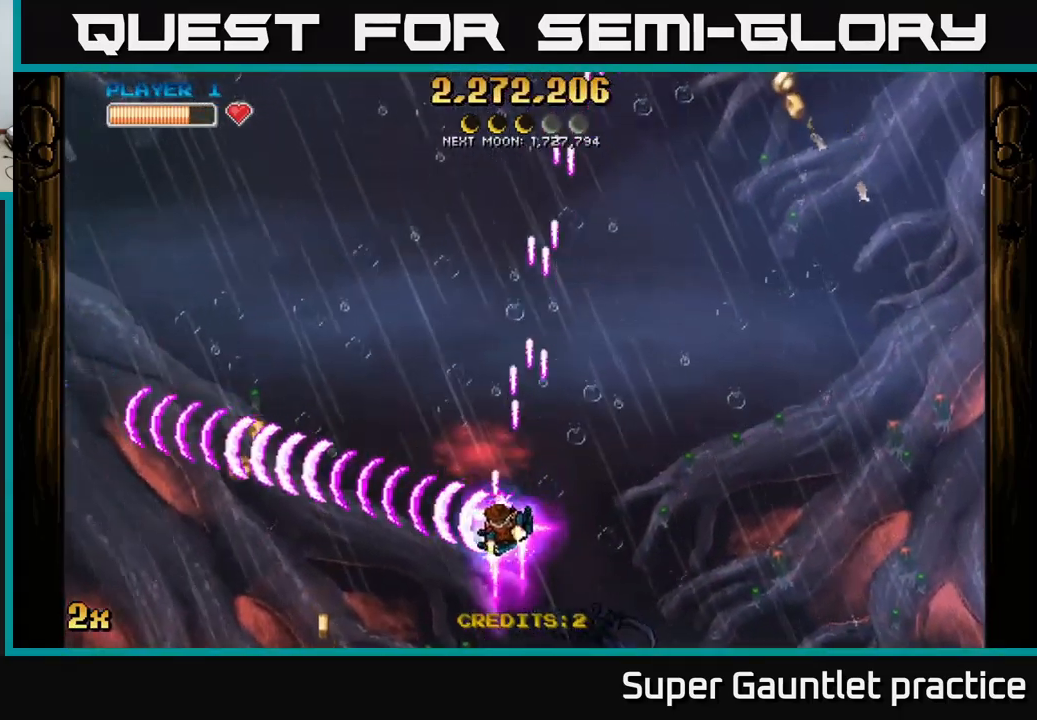
{"buttons": ["A", "X"], "left_stick": "up", "events": [[117, "left_stick", "down"], [317, "left_stick", "up"], [350, "X", "down"]]}
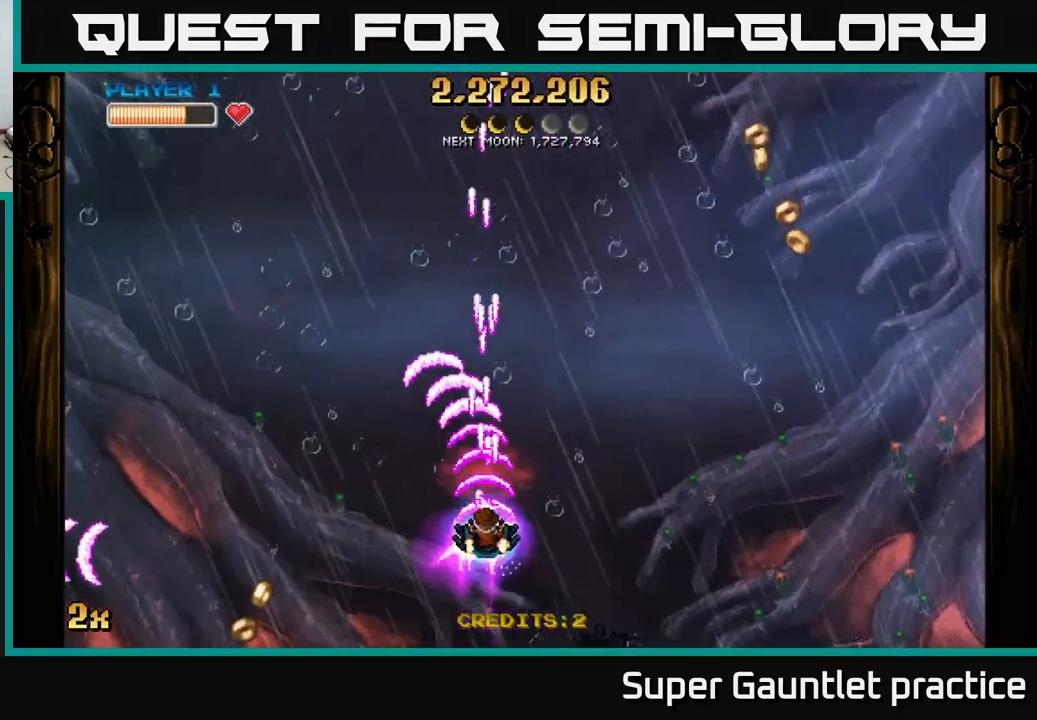
{"buttons": ["A"], "left_stick": "down", "events": [[83, "X", "up"], [133, "left_stick", "center"], [383, "left_stick", "down"]]}
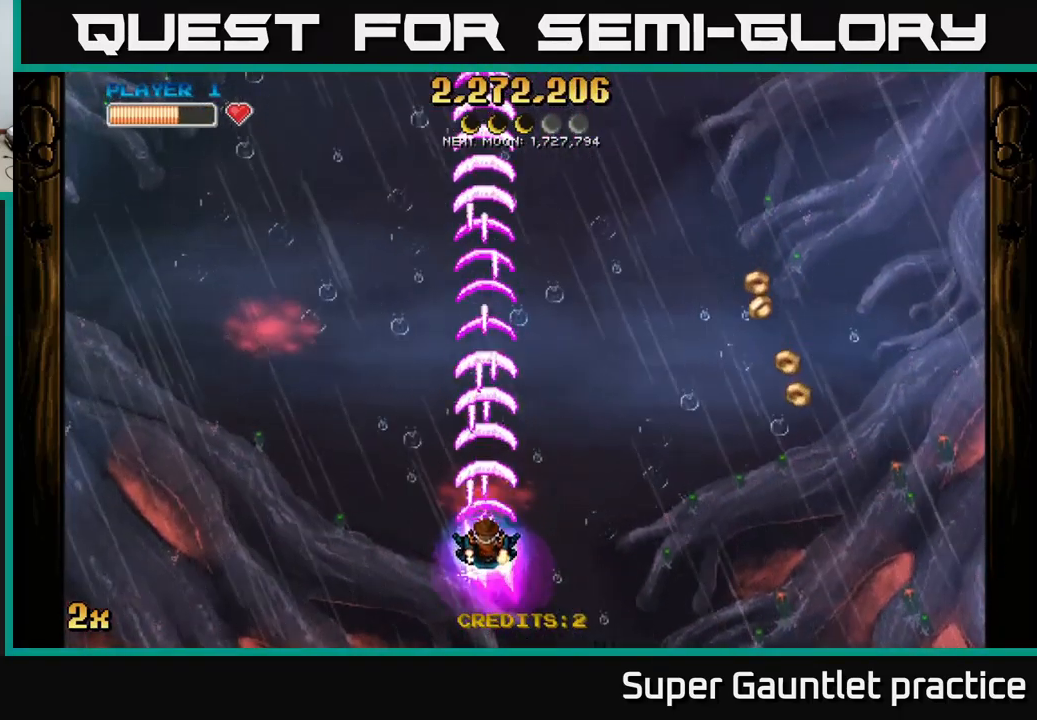
{"buttons": ["A"], "left_stick": "center", "events": [[100, "left_stick", "center"]]}
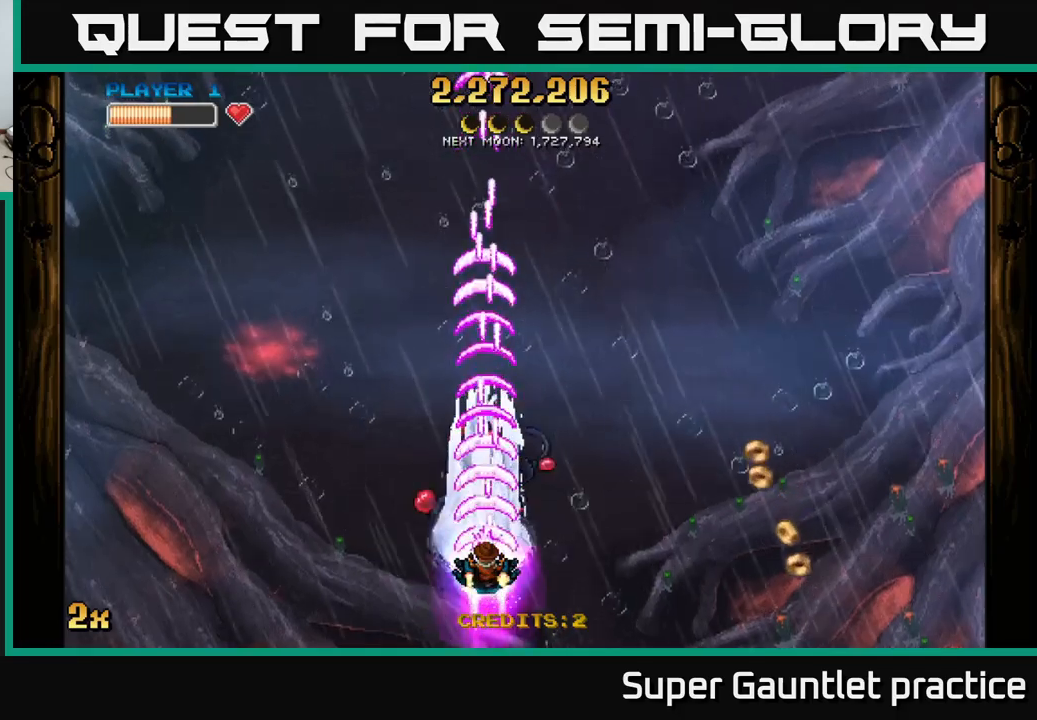
{"buttons": ["A"], "left_stick": "center", "events": [[117, "left_stick", "up"], [350, "left_stick", "center"]]}
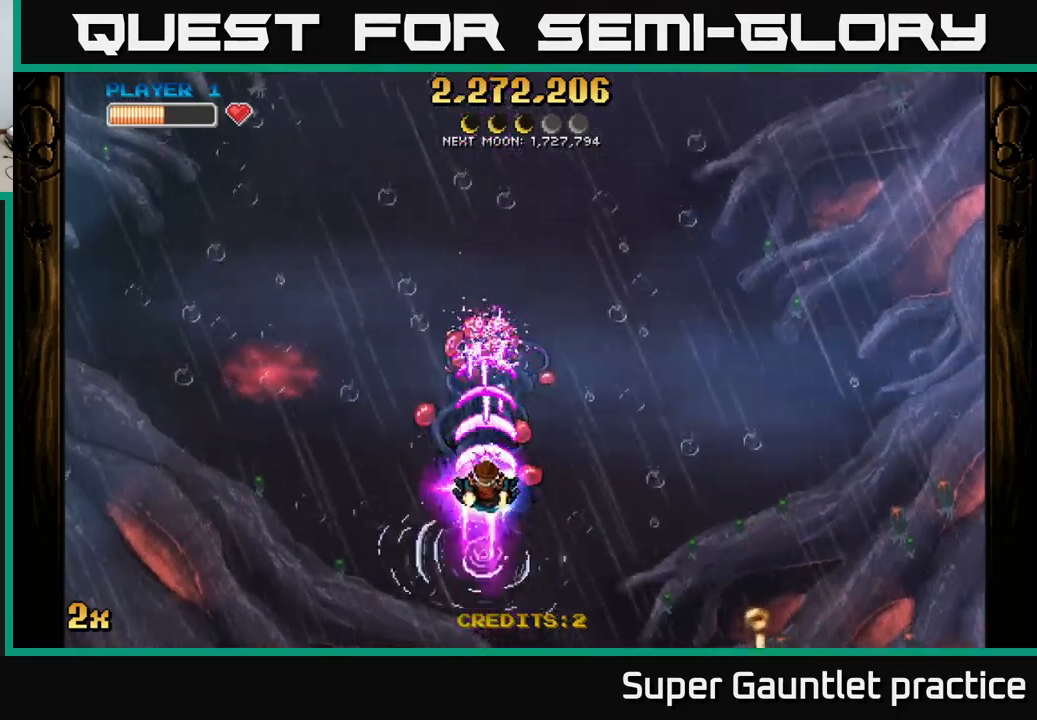
{"buttons": ["A"], "left_stick": "center", "events": []}
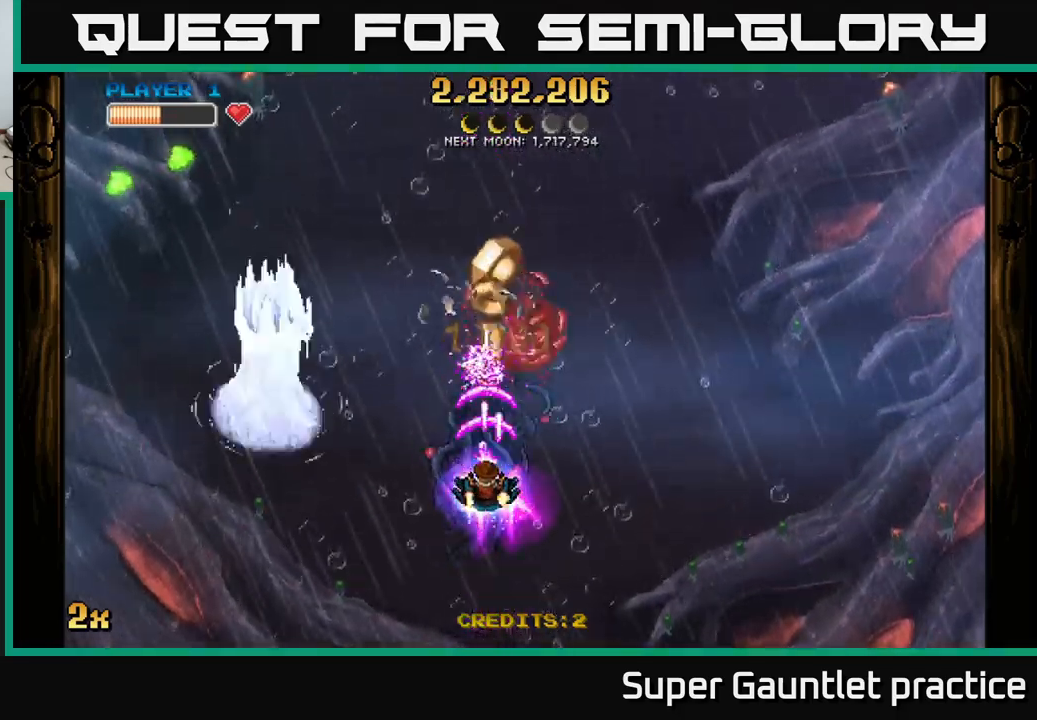
{"buttons": ["A", "X"], "left_stick": "up-left", "events": [[417, "left_stick", "up-left"], [434, "X", "down"]]}
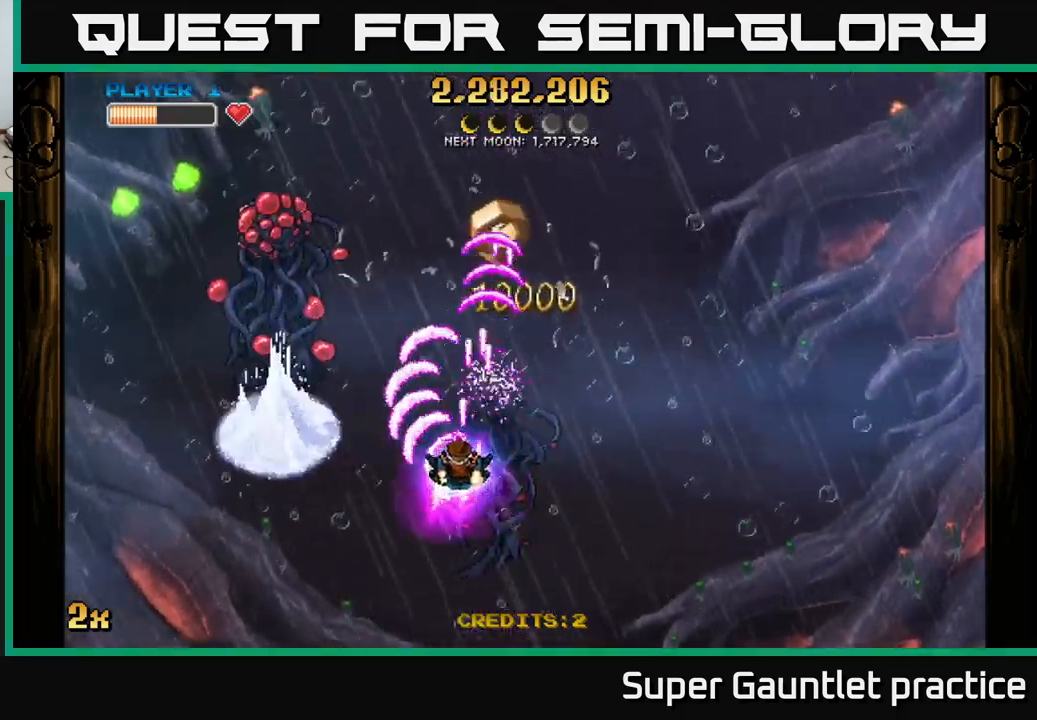
{"buttons": ["A"], "left_stick": "center", "events": [[50, "X", "up"], [150, "left_stick", "center"], [267, "left_stick", "right"], [434, "left_stick", "center"]]}
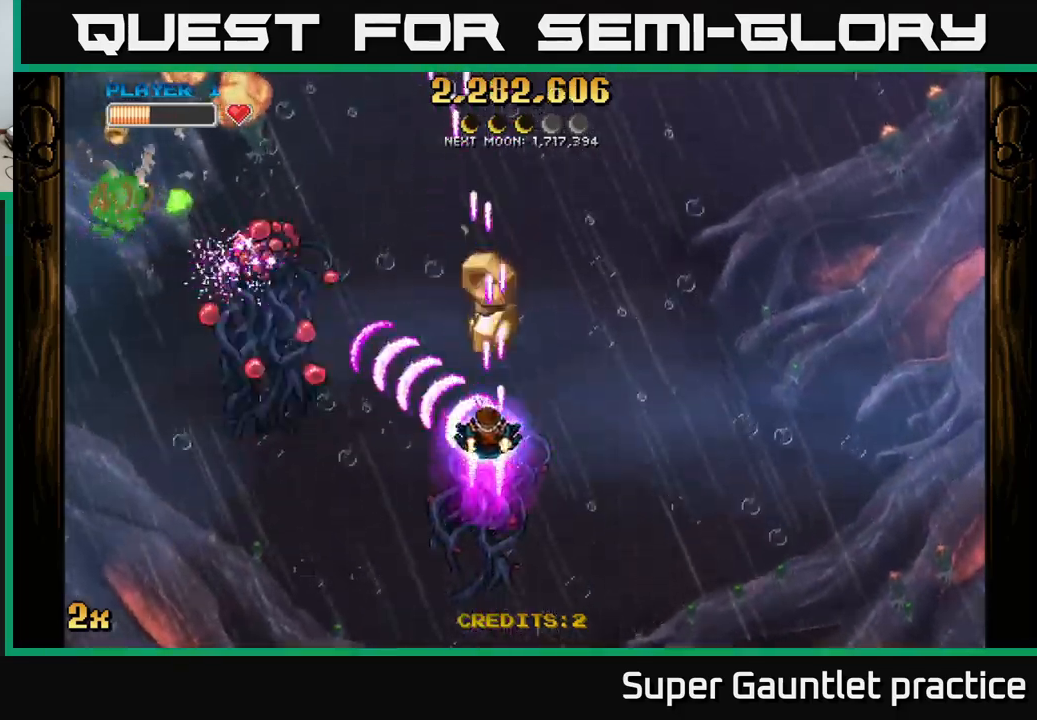
{"buttons": ["A"], "left_stick": "center", "events": [[50, "left_stick", "down"], [234, "left_stick", "center"]]}
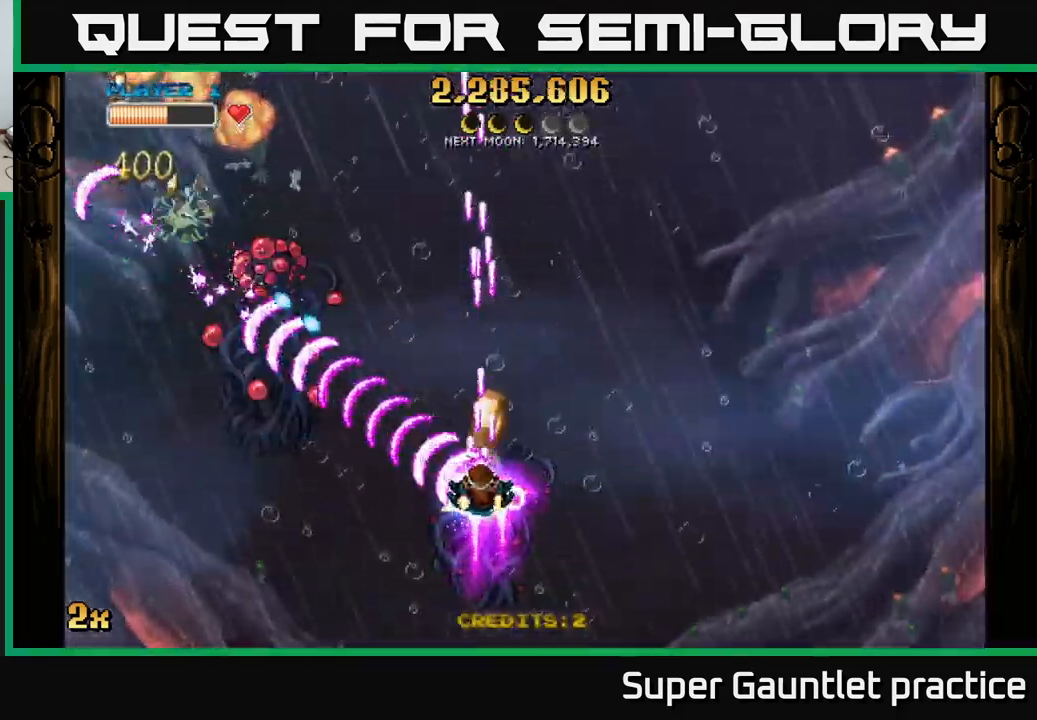
{"buttons": [], "left_stick": "down-left", "events": [[217, "left_stick", "down"], [350, "A", "up"], [384, "left_stick", "down-left"]]}
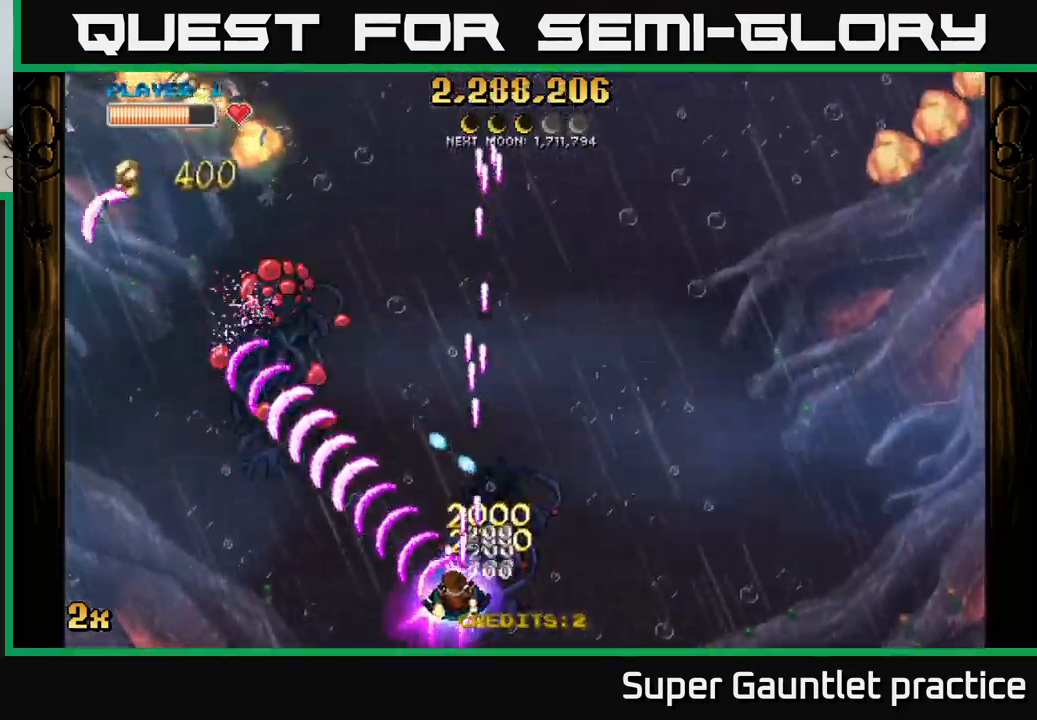
{"buttons": [], "left_stick": "left", "events": [[317, "left_stick", "left"]]}
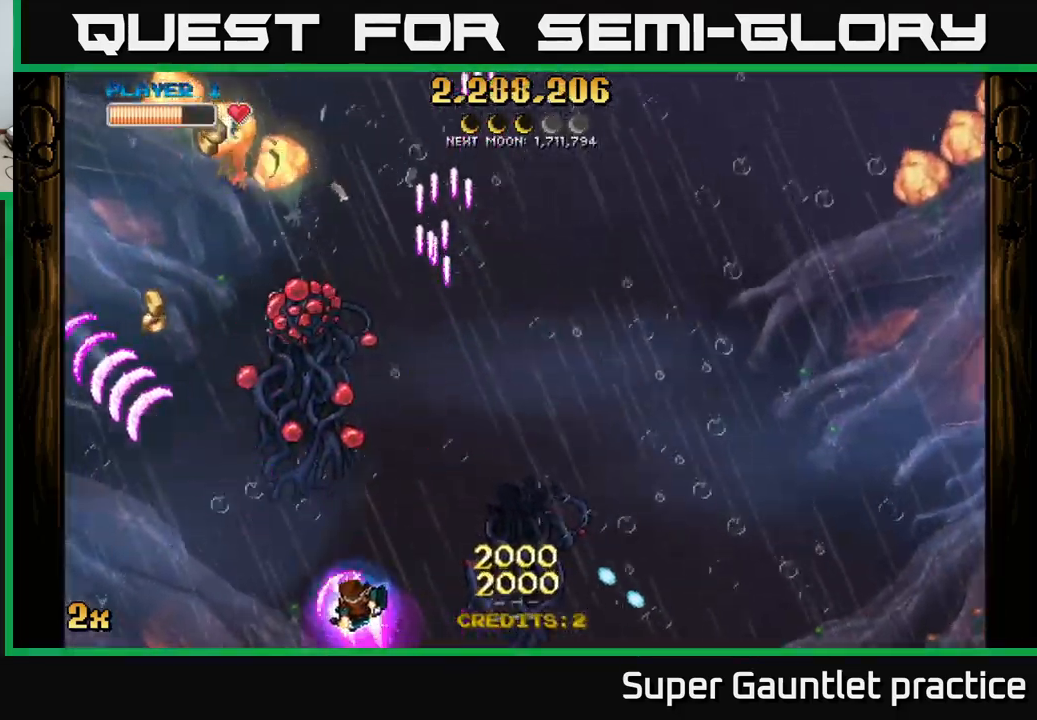
{"buttons": ["A", "X"], "left_stick": "right", "events": [[17, "A", "down"], [17, "left_stick", "up"], [34, "X", "down"], [134, "X", "up"], [217, "left_stick", "left"], [334, "left_stick", "right"], [450, "X", "down"]]}
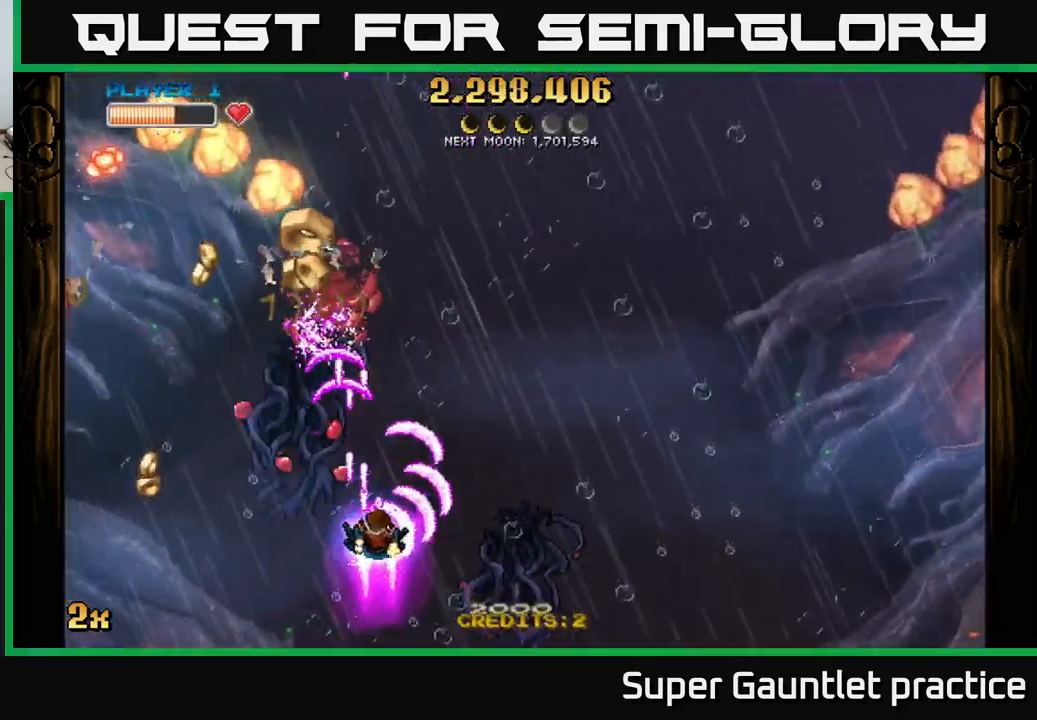
{"buttons": ["A", "X"], "left_stick": "up", "events": [[17, "left_stick", "up-right"], [67, "X", "up"], [134, "A", "up"], [267, "left_stick", "down-right"], [350, "left_stick", "down-left"], [417, "left_stick", "up-left"], [450, "A", "down"], [467, "X", "down"], [467, "left_stick", "up"]]}
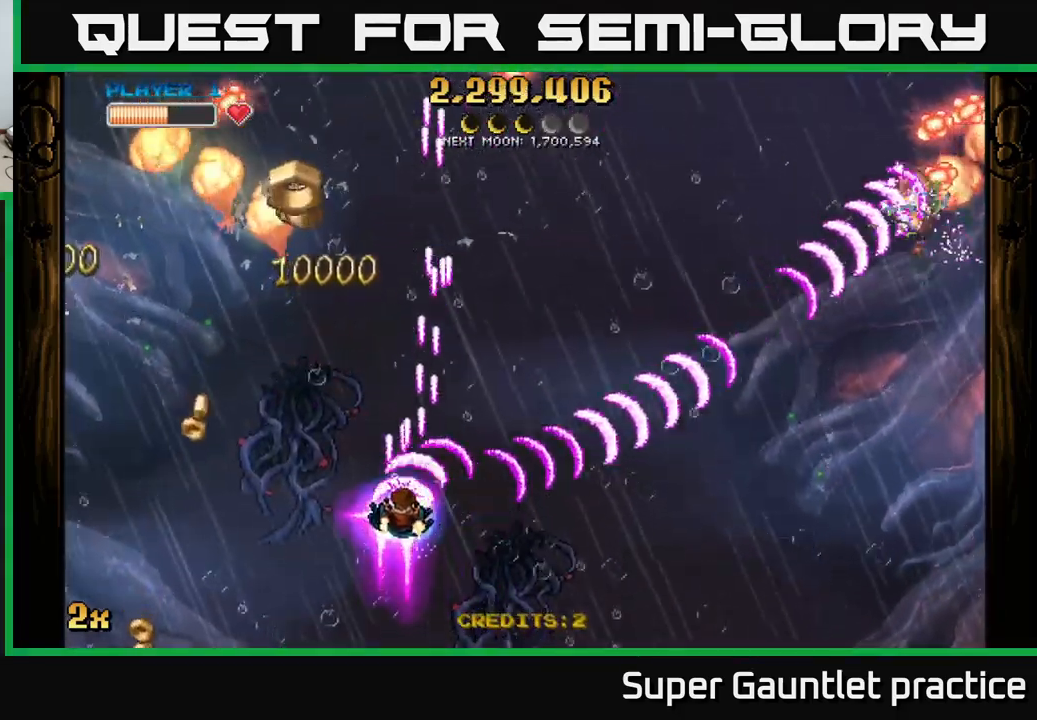
{"buttons": [], "left_stick": "left", "events": [[117, "X", "up"], [217, "A", "up"], [250, "left_stick", "center"], [417, "left_stick", "left"]]}
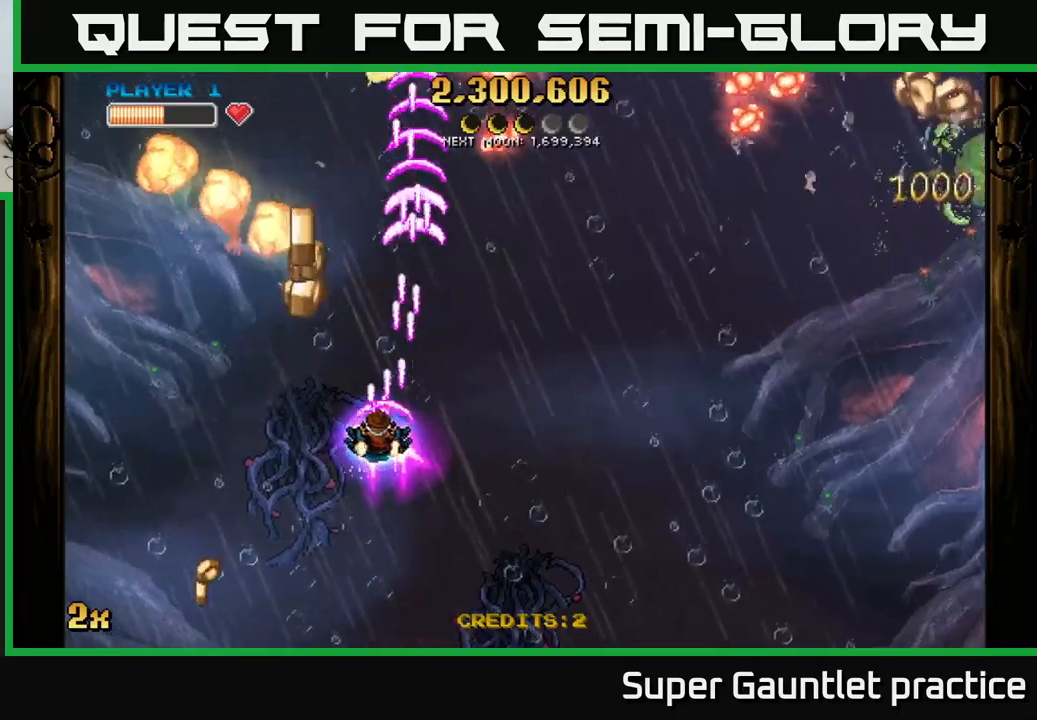
{"buttons": [], "left_stick": "down", "events": [[83, "left_stick", "up"], [333, "left_stick", "down"]]}
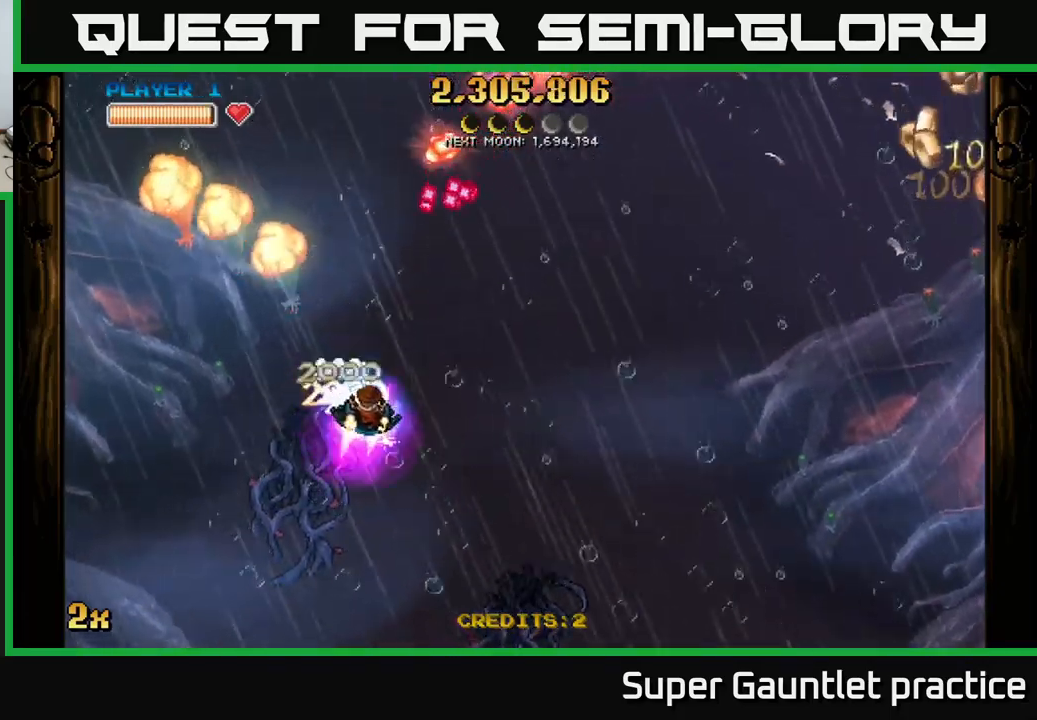
{"buttons": [], "left_stick": "down-left", "events": [[383, "left_stick", "down-left"]]}
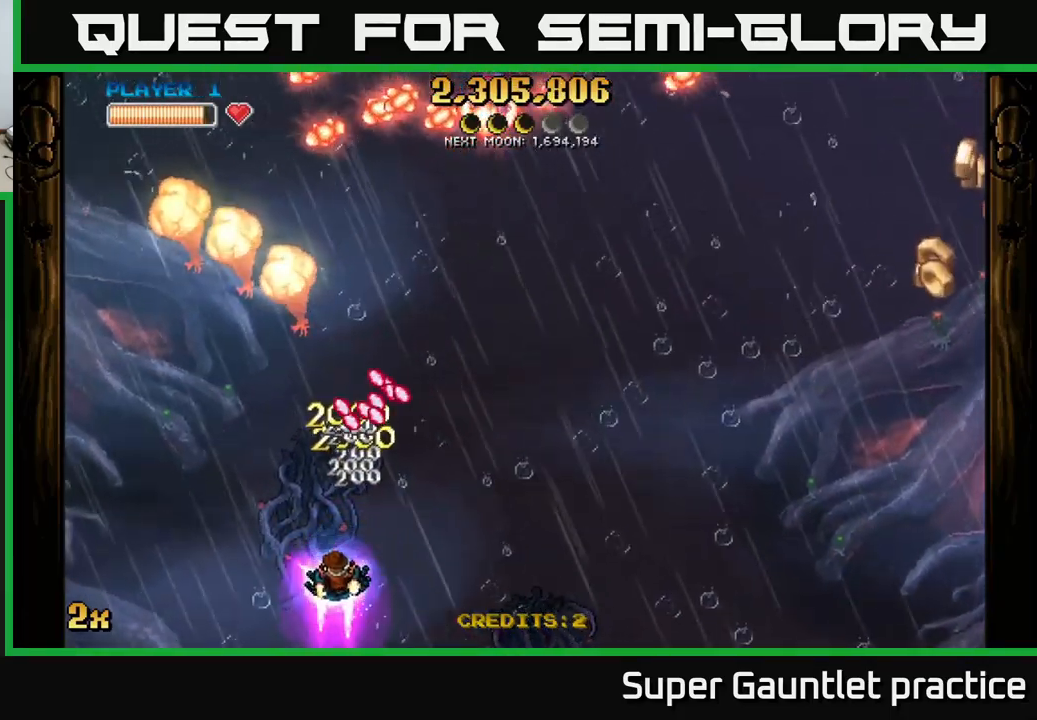
{"buttons": ["A"], "left_stick": "up-left", "events": [[133, "A", "down"], [183, "left_stick", "left"], [316, "left_stick", "up-left"]]}
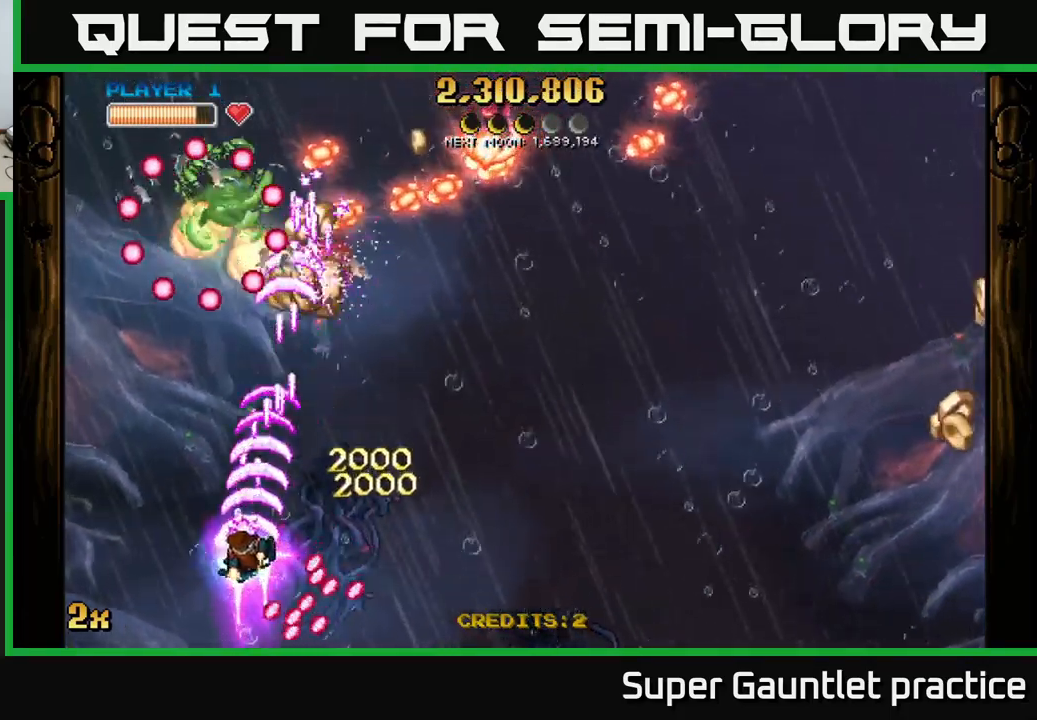
{"buttons": ["A"], "left_stick": "right", "events": [[283, "left_stick", "down-right"], [416, "left_stick", "right"]]}